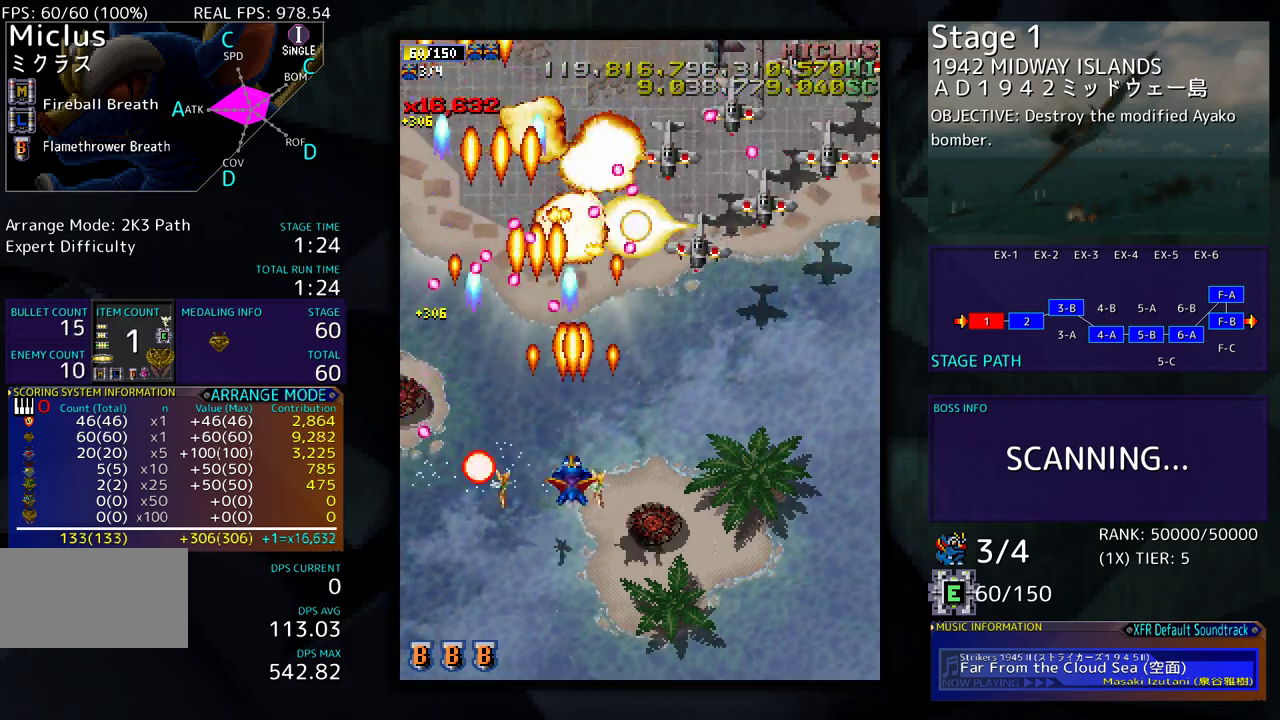
Gameplay with a controller (arcade stick); each line is a JSON object with the inputs held at the frame after it. "events" lists button and stick changes between this image and that frame as [ms after this image, input, new state], when the widget could be followed in between. Not read: L3 R3 other_buttons.
{"buttons": [], "events": [[83, "DPAD_DOWN", "down"], [83, "DPAD_RIGHT", "down"], [333, "DPAD_DOWN", "up"], [417, "DPAD_RIGHT", "up"]]}
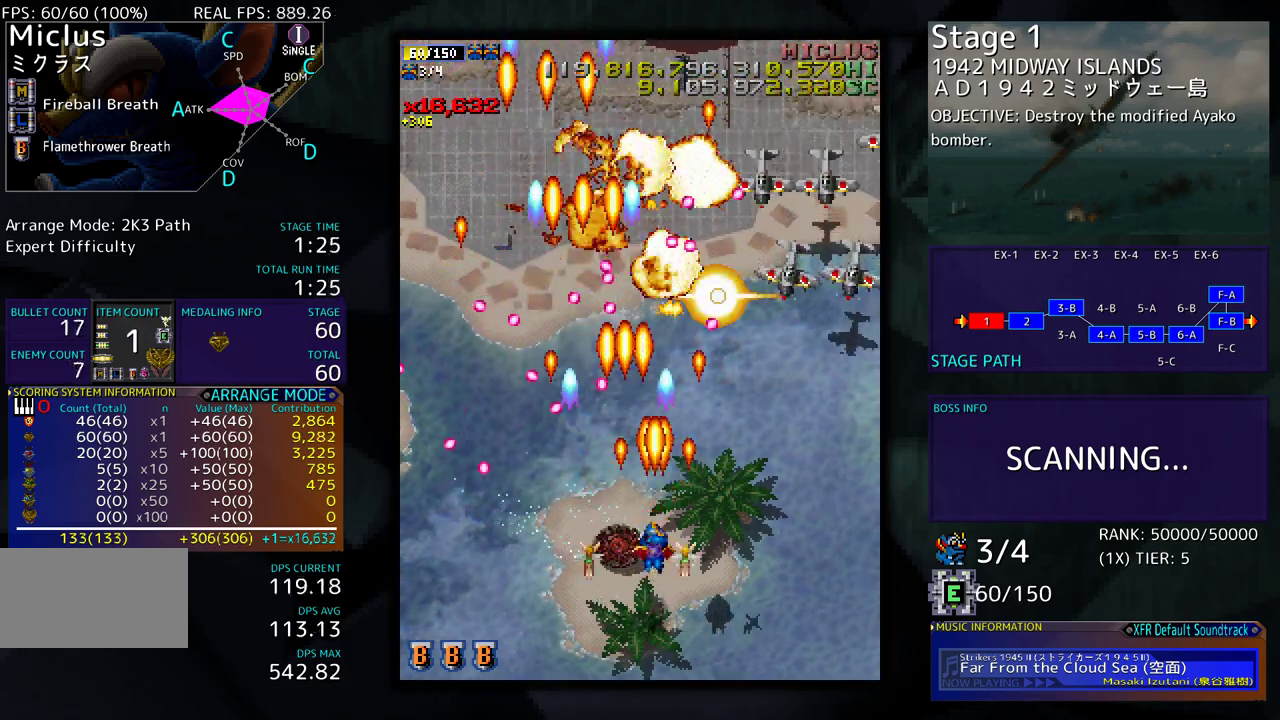
{"buttons": [], "events": [[167, "DPAD_RIGHT", "down"], [483, "DPAD_RIGHT", "up"]]}
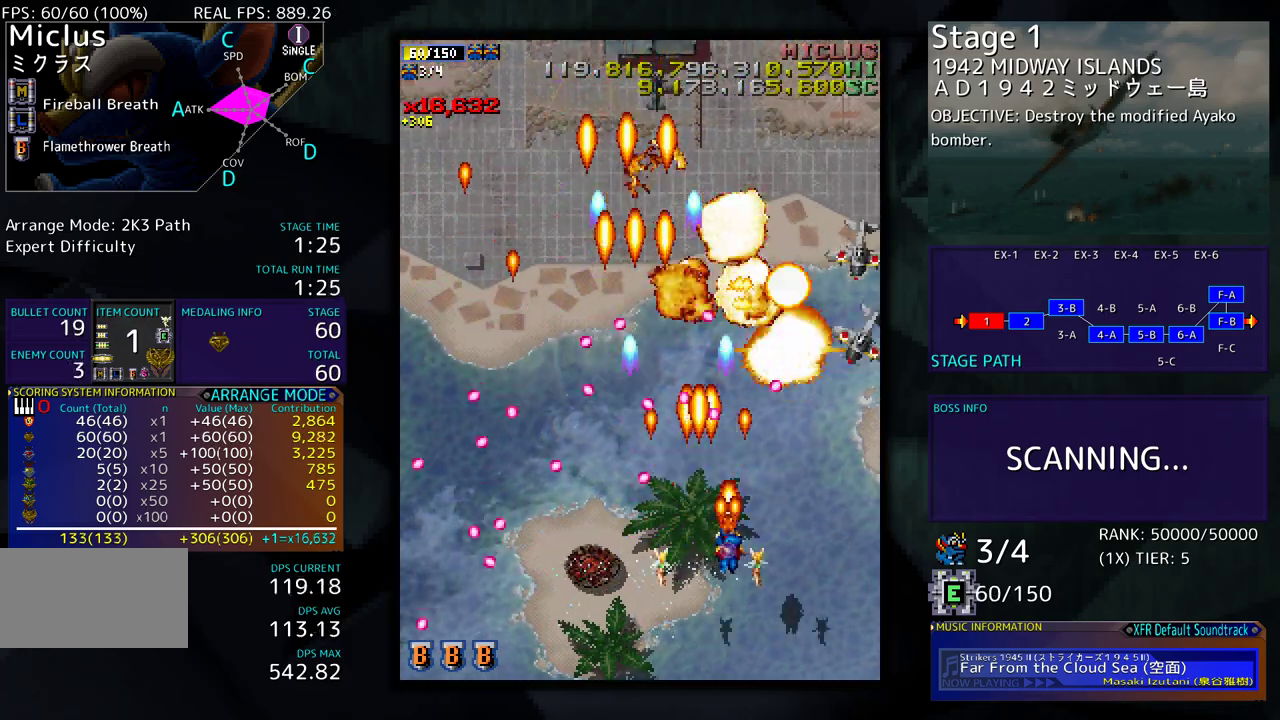
{"buttons": [], "events": [[117, "DPAD_RIGHT", "down"], [167, "DPAD_DOWN", "down"], [250, "DPAD_DOWN", "up"], [250, "DPAD_RIGHT", "up"], [367, "DPAD_RIGHT", "down"], [383, "DPAD_DOWN", "down"], [467, "DPAD_DOWN", "up"], [467, "DPAD_RIGHT", "up"]]}
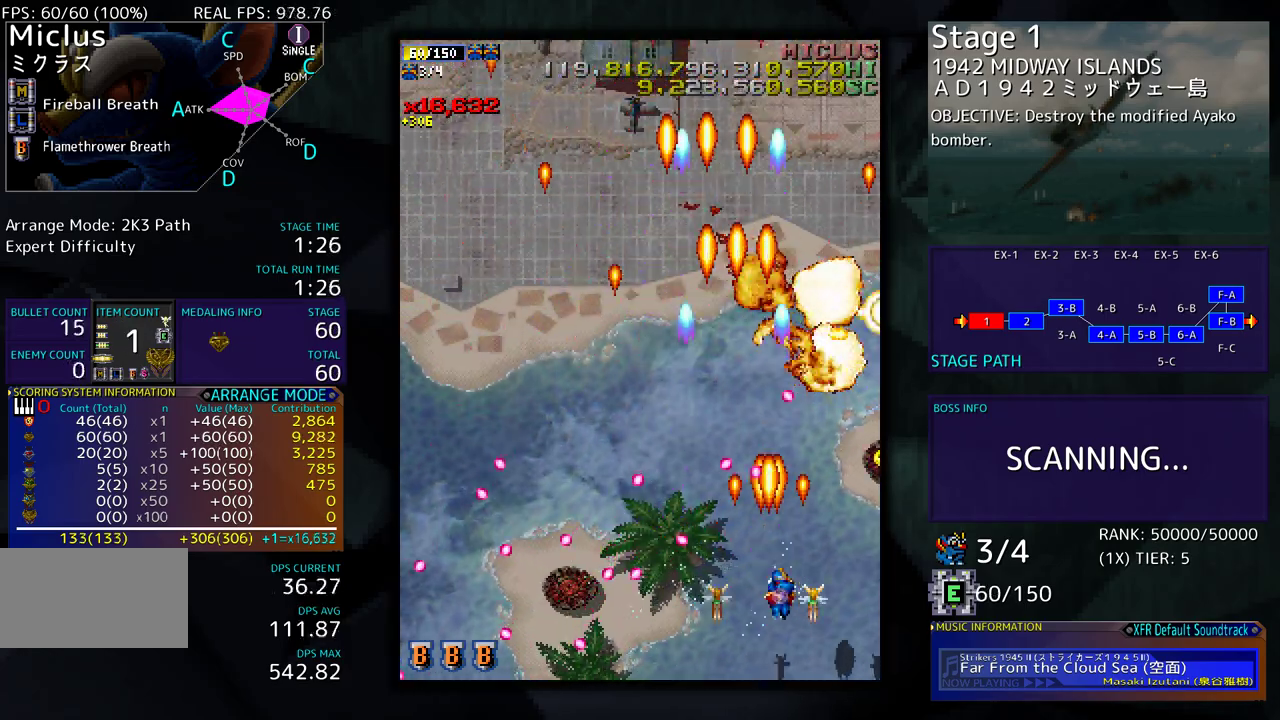
{"buttons": ["DPAD_UP"], "events": [[67, "DPAD_DOWN", "down"], [67, "DPAD_RIGHT", "down"], [117, "DPAD_DOWN", "up"], [200, "DPAD_UP", "down"], [450, "DPAD_RIGHT", "up"]]}
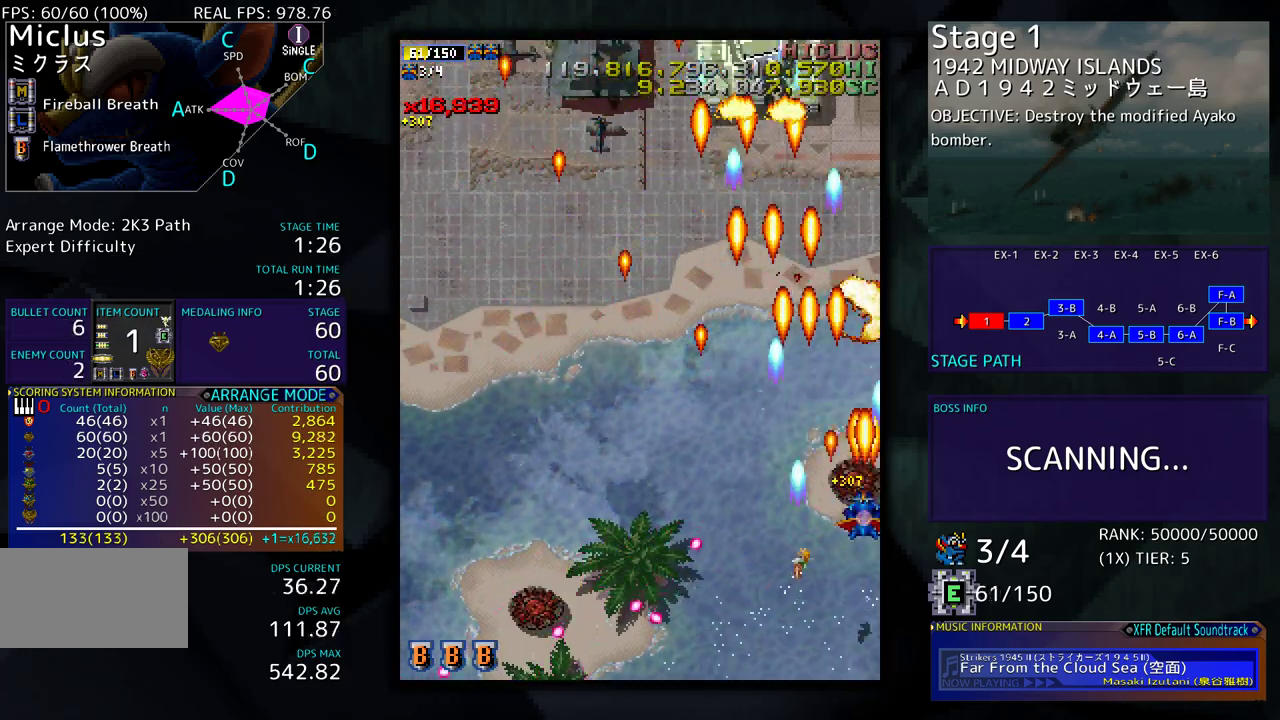
{"buttons": ["DPAD_UP"], "events": [[33, "DPAD_LEFT", "down"], [333, "DPAD_LEFT", "up"]]}
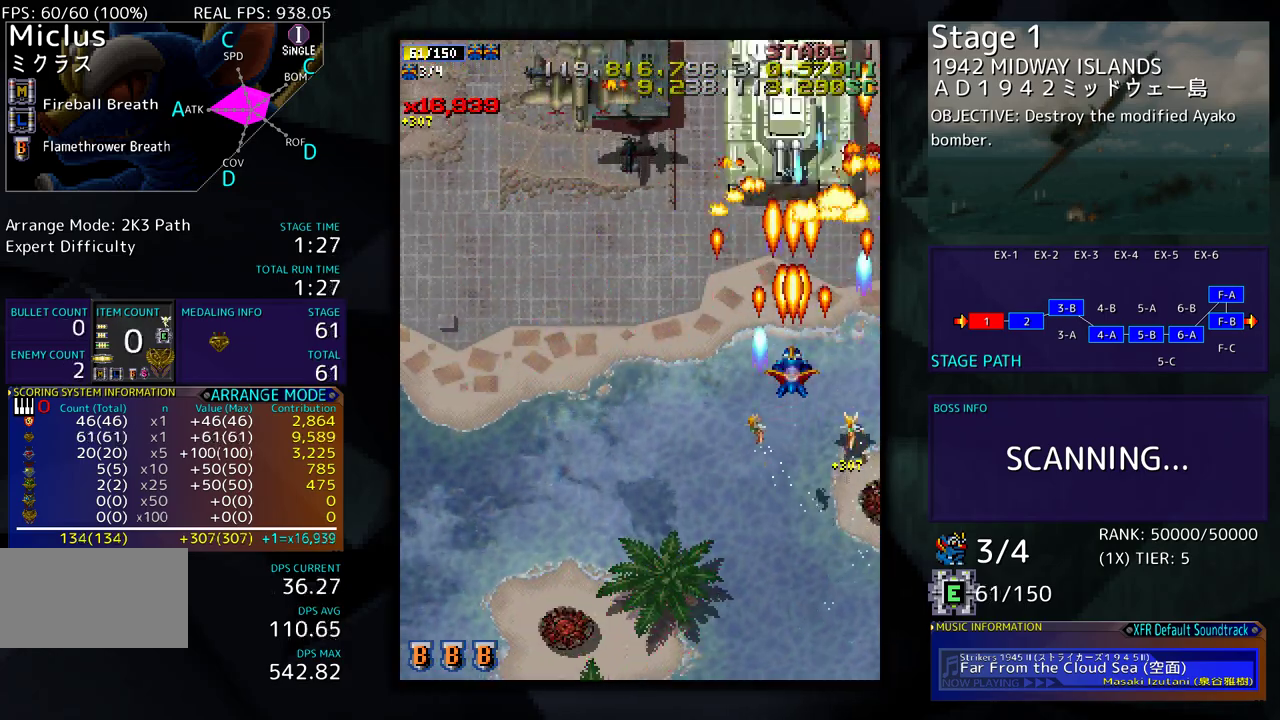
{"buttons": ["DPAD_DOWN", "DPAD_LEFT"], "events": [[233, "DPAD_DOWN", "down"], [233, "DPAD_LEFT", "down"], [233, "DPAD_UP", "up"]]}
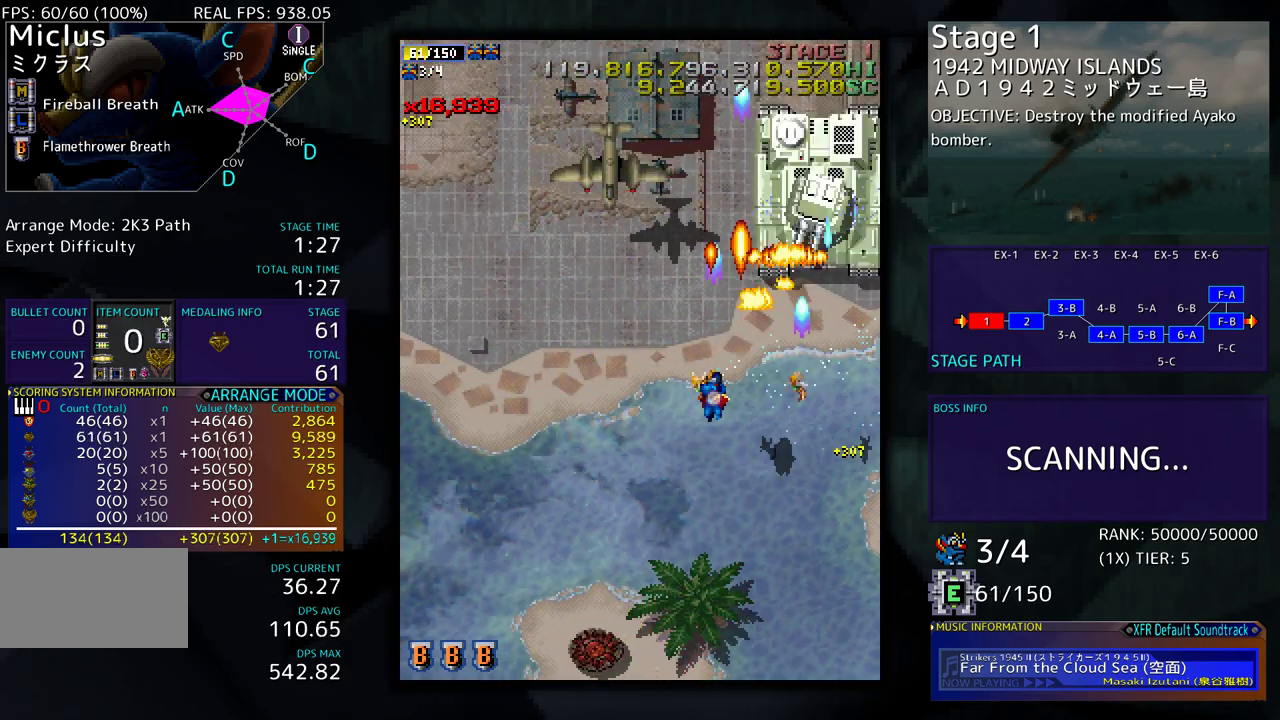
{"buttons": ["DPAD_DOWN", "DPAD_LEFT"], "events": [[217, "DPAD_LEFT", "up"], [233, "DPAD_RIGHT", "down"], [267, "DPAD_RIGHT", "up"], [317, "DPAD_LEFT", "down"], [350, "DPAD_DOWN", "up"], [417, "DPAD_DOWN", "down"]]}
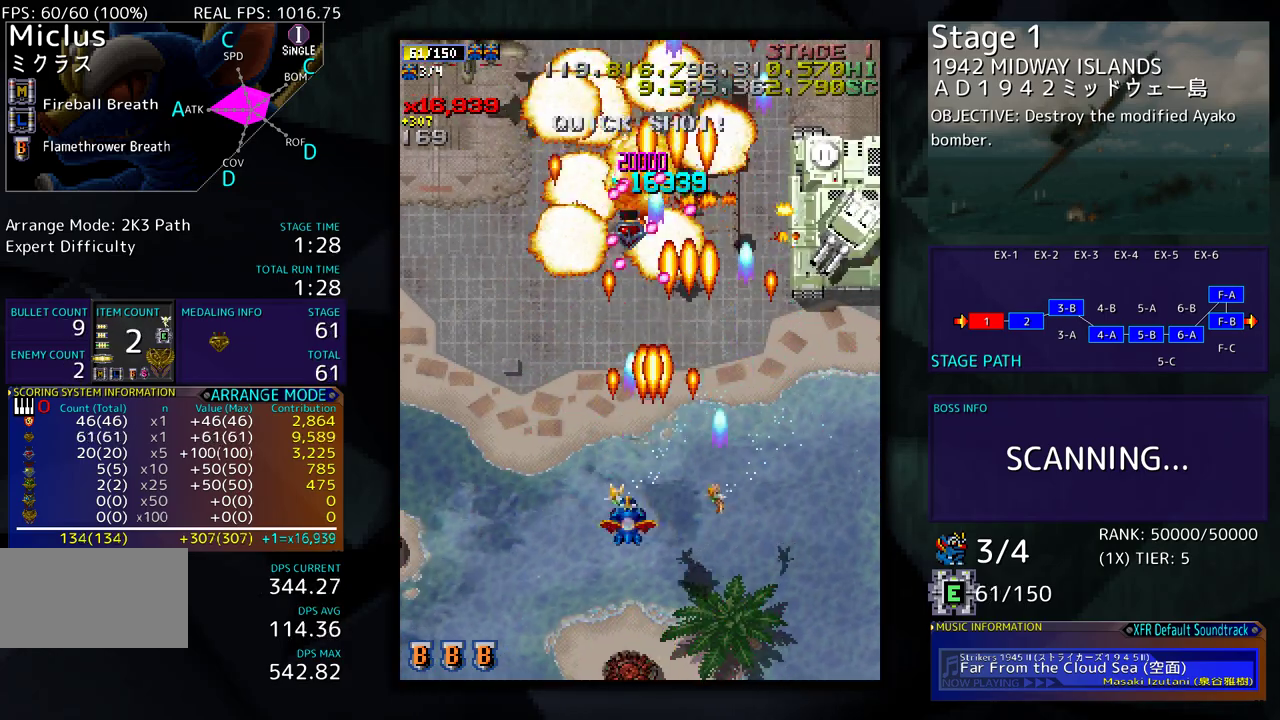
{"buttons": ["DPAD_UP", "DPAD_LEFT"], "events": [[17, "DPAD_DOWN", "up"], [117, "DPAD_DOWN", "down"], [150, "DPAD_DOWN", "up"], [267, "DPAD_UP", "down"]]}
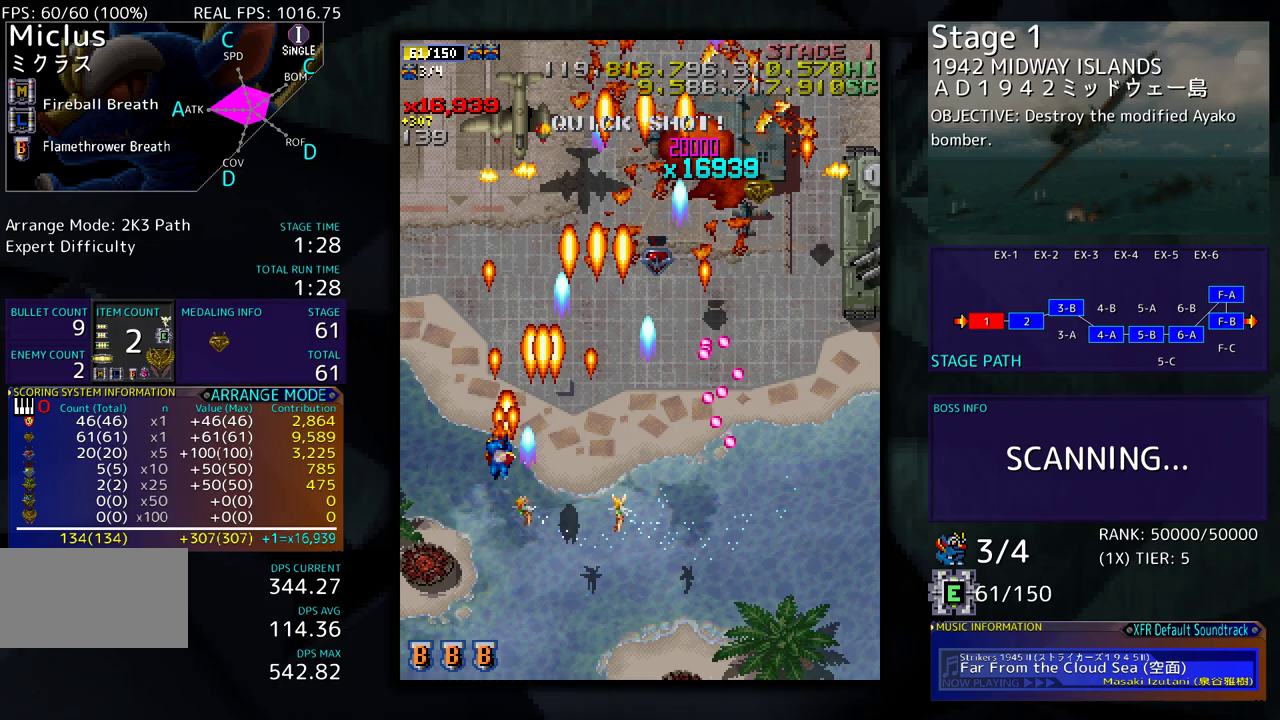
{"buttons": ["DPAD_DOWN"], "events": [[17, "DPAD_UP", "up"], [117, "DPAD_DOWN", "down"], [150, "DPAD_DOWN", "up"], [250, "DPAD_UP", "down"], [400, "DPAD_UP", "up"], [433, "DPAD_DOWN", "down"], [433, "DPAD_LEFT", "up"]]}
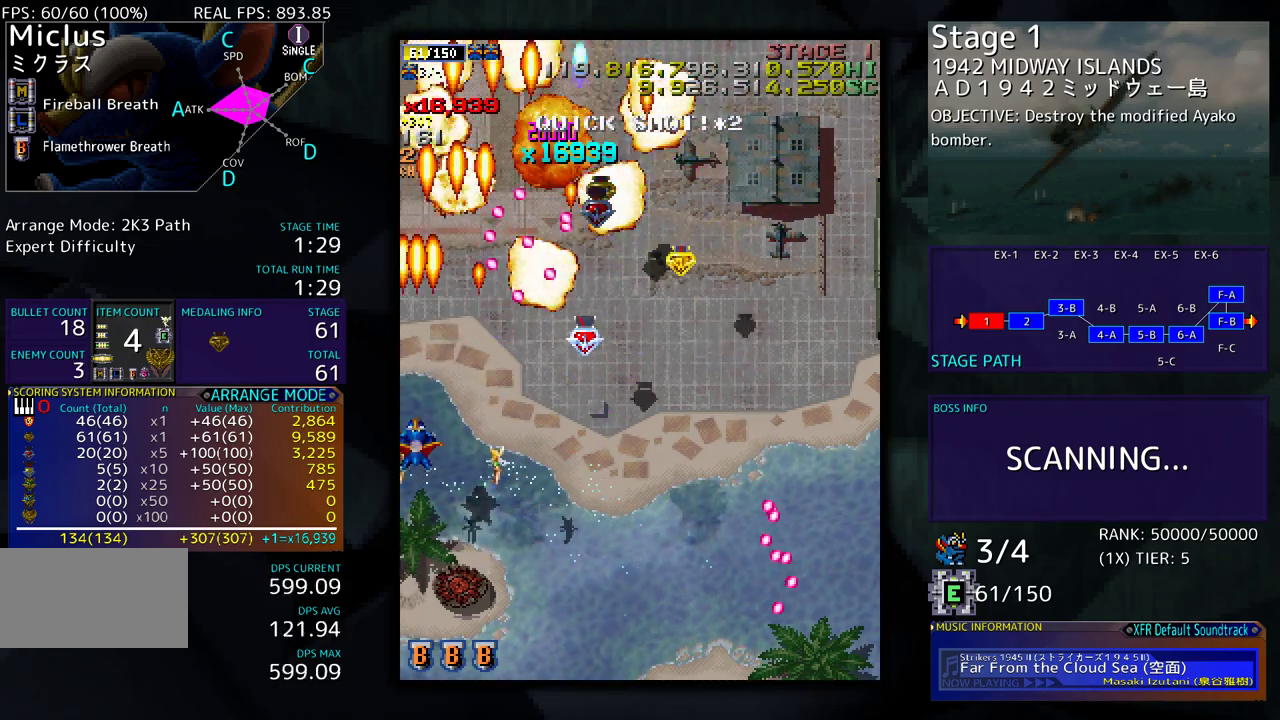
{"buttons": ["DPAD_UP", "DPAD_RIGHT"], "events": [[150, "DPAD_RIGHT", "down"], [350, "DPAD_DOWN", "up"], [483, "DPAD_UP", "down"]]}
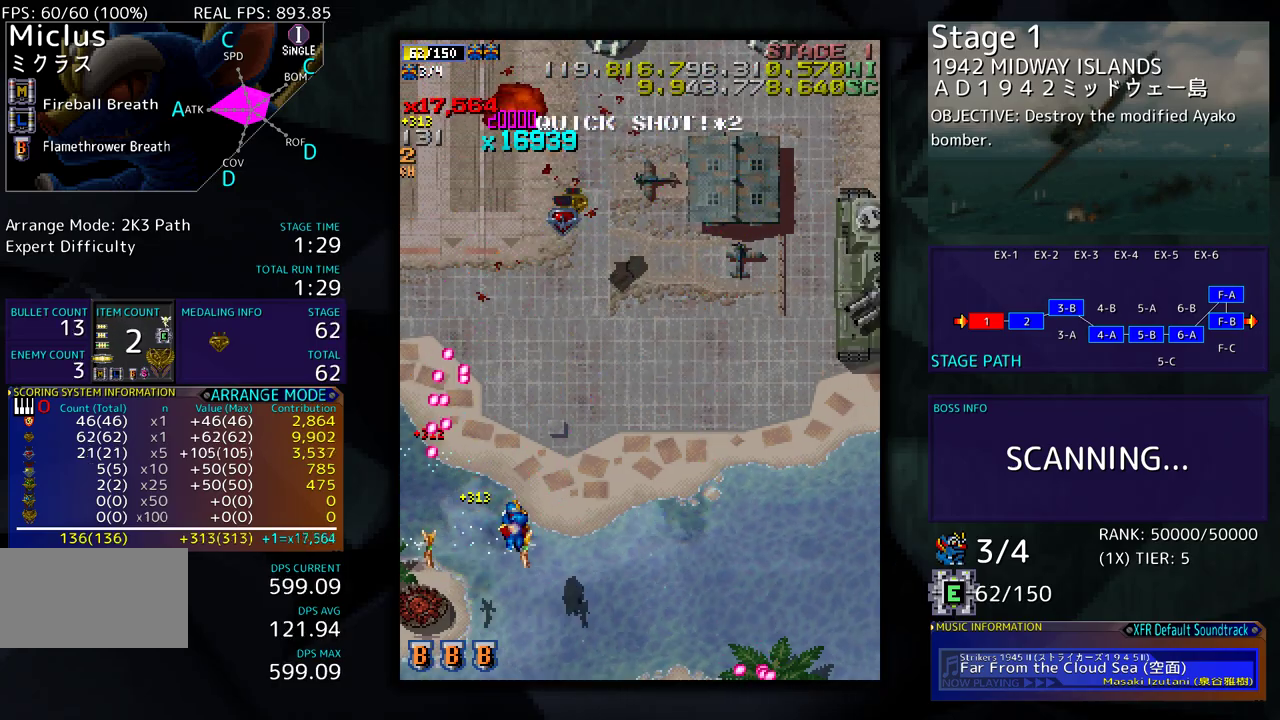
{"buttons": ["DPAD_DOWN", "DPAD_RIGHT"], "events": [[67, "DPAD_RIGHT", "up"], [183, "DPAD_UP", "up"], [333, "DPAD_RIGHT", "down"], [350, "DPAD_UP", "down"], [383, "DPAD_UP", "up"], [417, "DPAD_DOWN", "down"]]}
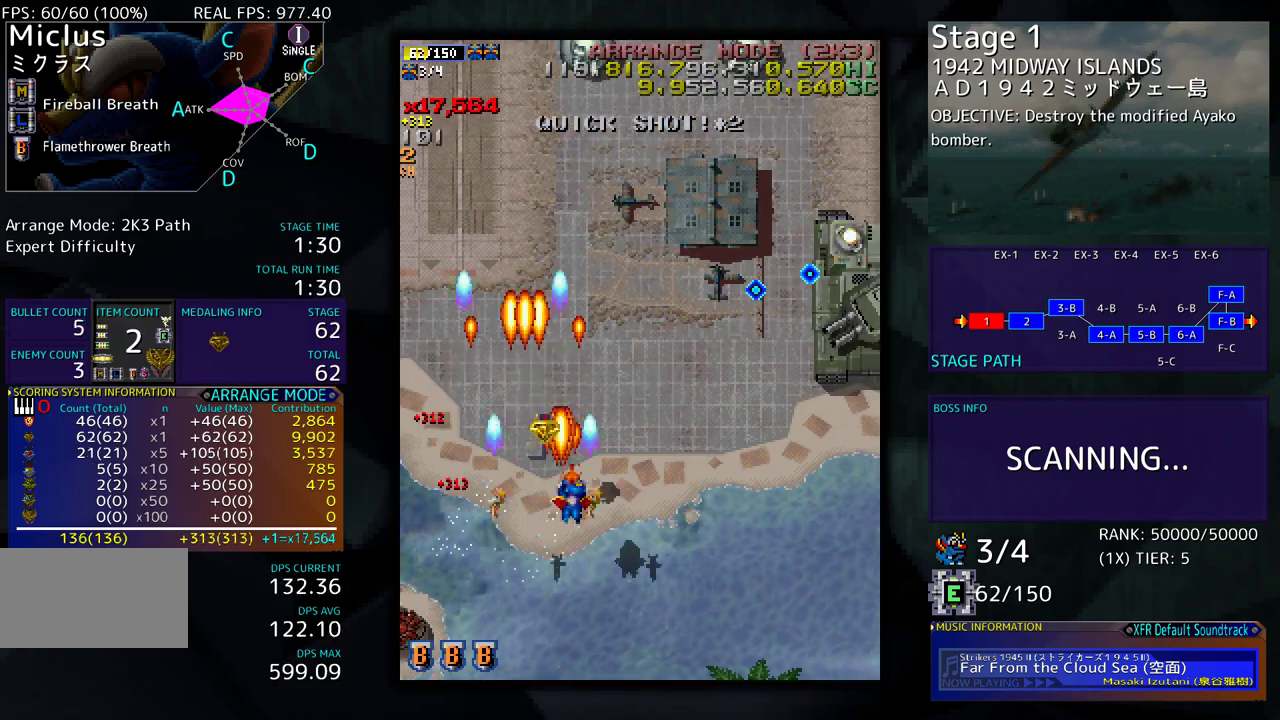
{"buttons": ["DPAD_DOWN", "DPAD_RIGHT"], "events": [[50, "DPAD_DOWN", "up"], [67, "DPAD_UP", "down"], [183, "DPAD_UP", "up"], [217, "DPAD_DOWN", "down"], [350, "DPAD_DOWN", "up"], [483, "DPAD_DOWN", "down"]]}
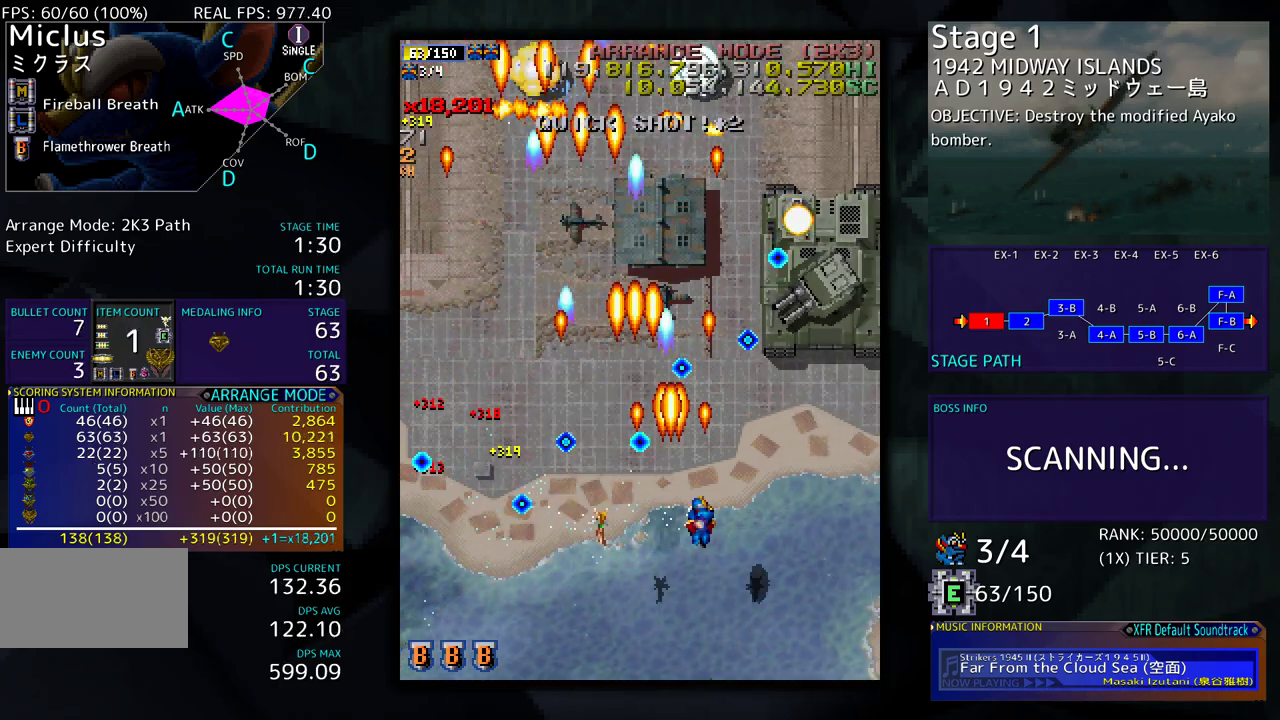
{"buttons": ["DPAD_RIGHT"], "events": [[167, "DPAD_RIGHT", "up"], [183, "DPAD_DOWN", "up"], [267, "DPAD_DOWN", "down"], [267, "DPAD_RIGHT", "down"], [350, "DPAD_RIGHT", "up"], [367, "DPAD_DOWN", "up"], [417, "DPAD_RIGHT", "down"]]}
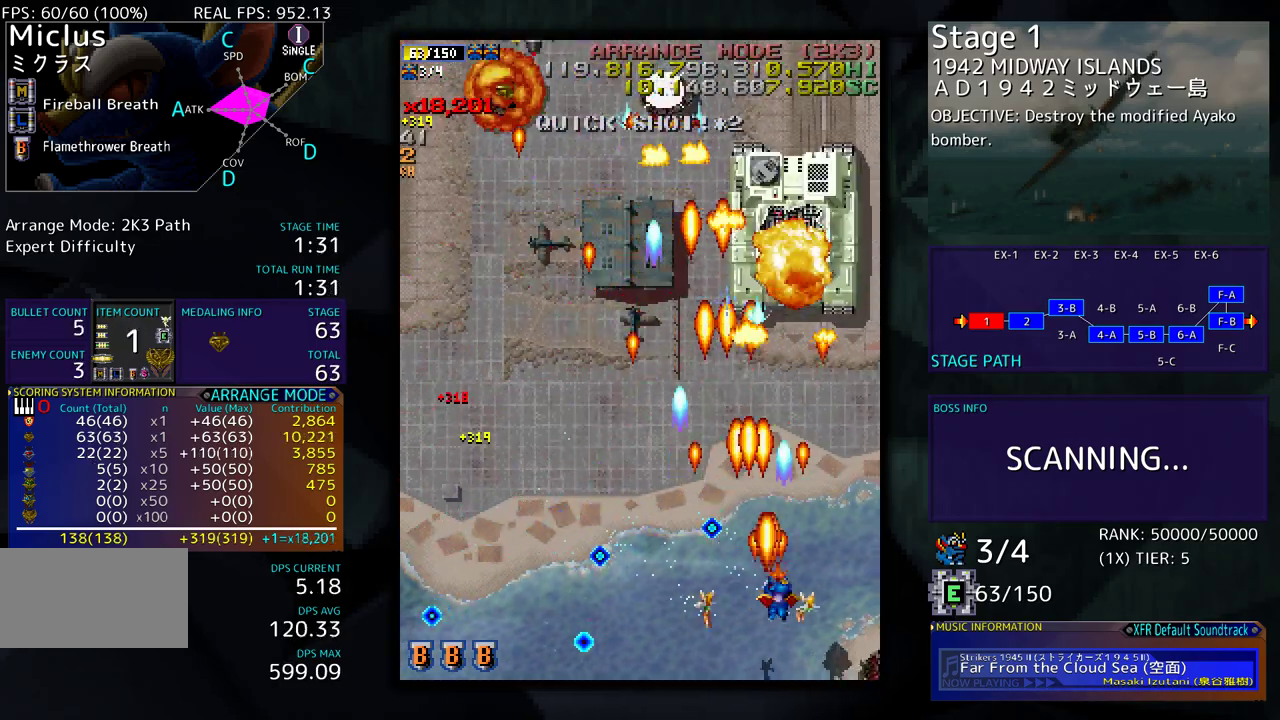
{"buttons": ["DPAD_DOWN", "DPAD_LEFT"], "events": [[50, "DPAD_UP", "down"], [250, "DPAD_RIGHT", "up"], [300, "DPAD_LEFT", "down"], [367, "DPAD_UP", "up"], [450, "DPAD_DOWN", "down"]]}
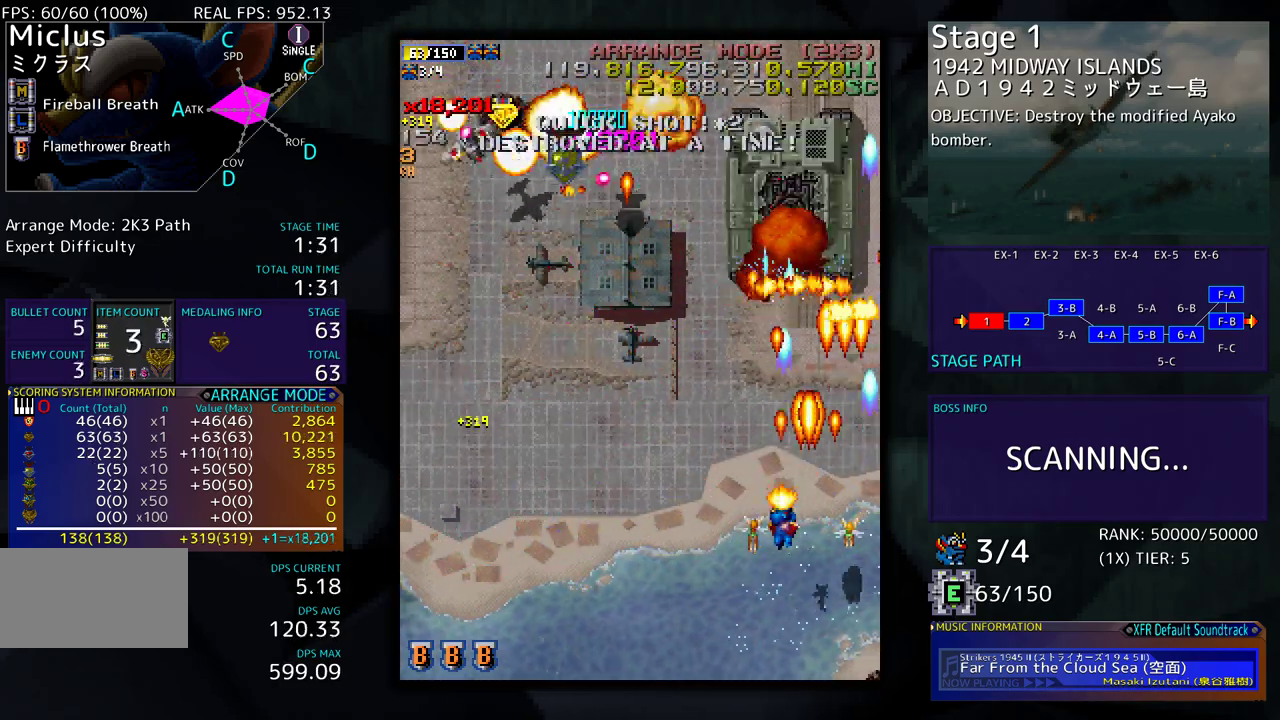
{"buttons": ["DPAD_LEFT"], "events": [[17, "DPAD_LEFT", "up"], [67, "DPAD_LEFT", "down"], [83, "DPAD_DOWN", "up"]]}
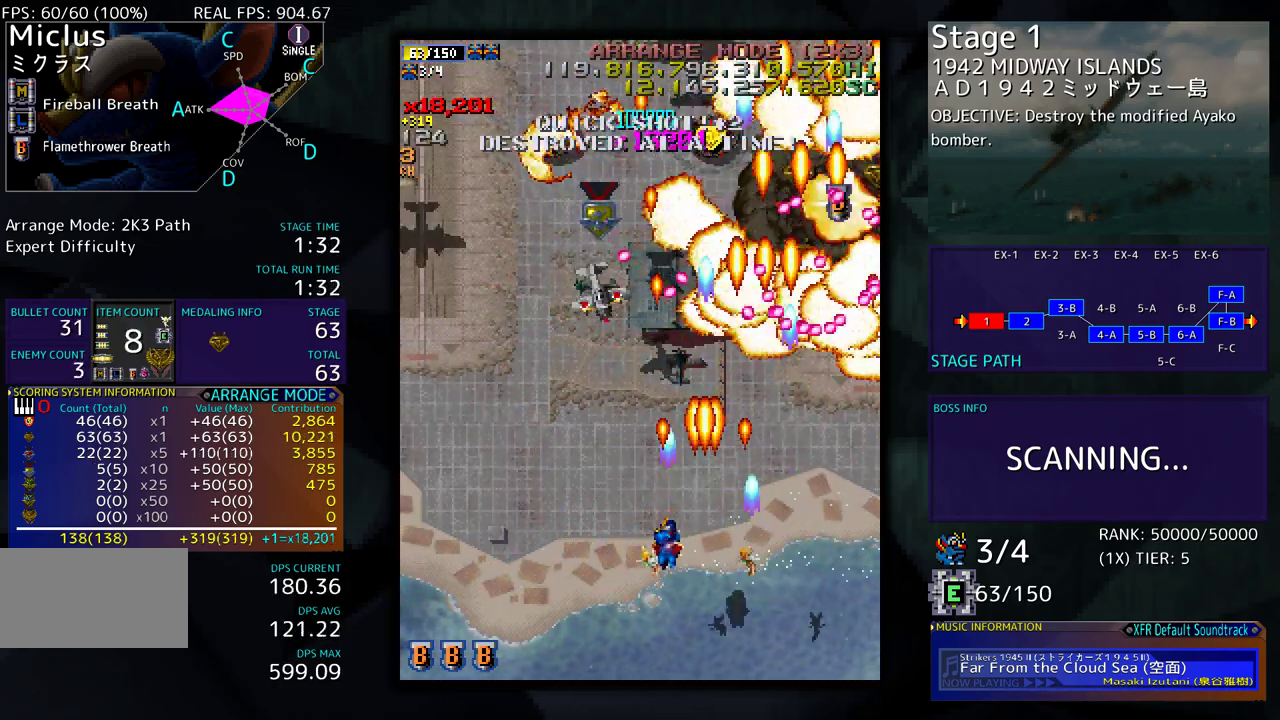
{"buttons": ["DPAD_LEFT"], "events": [[350, "DPAD_DOWN", "down"], [500, "DPAD_DOWN", "up"]]}
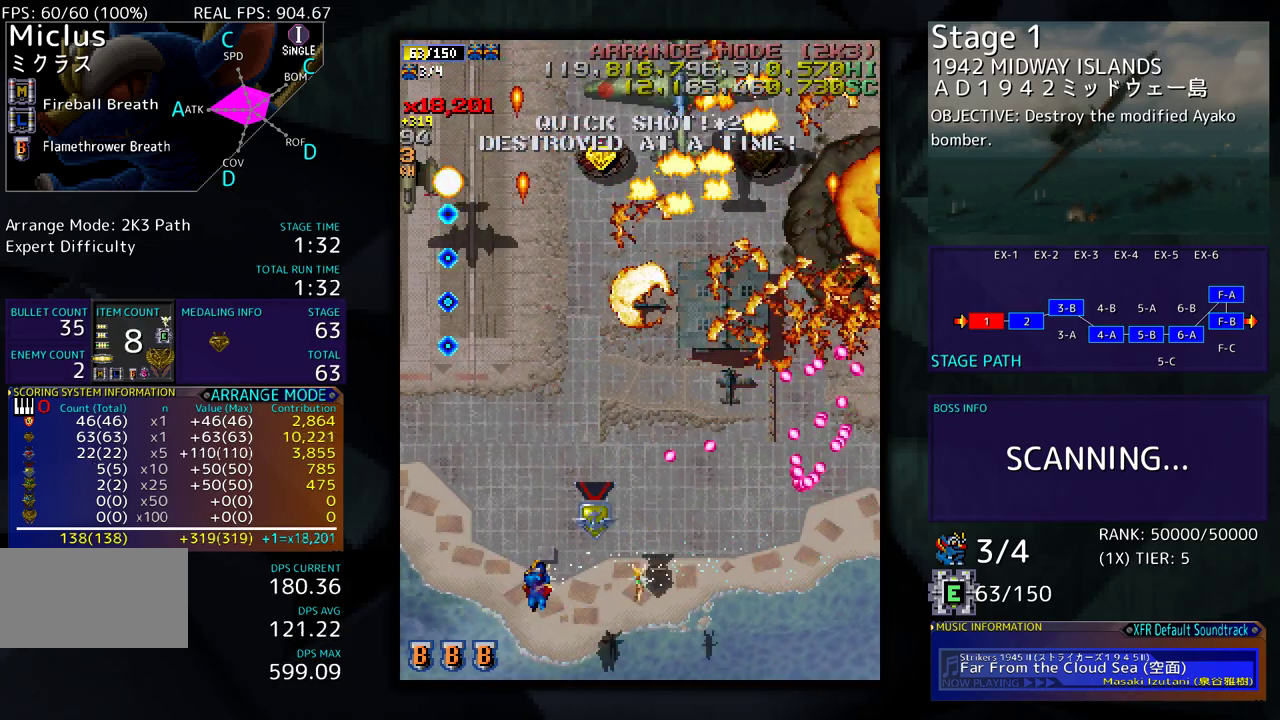
{"buttons": ["DPAD_UP"], "events": [[150, "DPAD_DOWN", "down"], [200, "DPAD_LEFT", "up"], [217, "DPAD_RIGHT", "down"], [233, "DPAD_DOWN", "up"], [283, "DPAD_UP", "down"], [367, "DPAD_RIGHT", "up"]]}
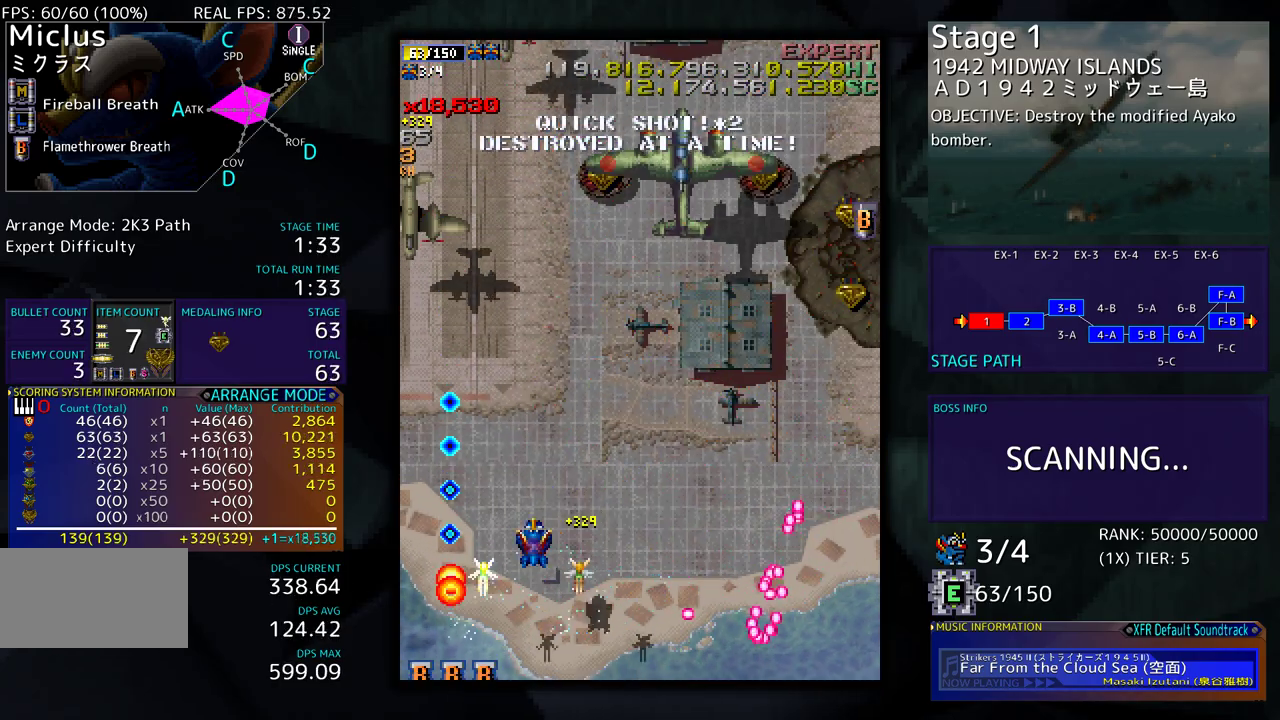
{"buttons": ["DPAD_DOWN"], "events": [[150, "DPAD_LEFT", "down"], [250, "DPAD_UP", "up"], [283, "DPAD_DOWN", "down"], [400, "DPAD_LEFT", "up"], [417, "DPAD_RIGHT", "down"], [483, "DPAD_RIGHT", "up"]]}
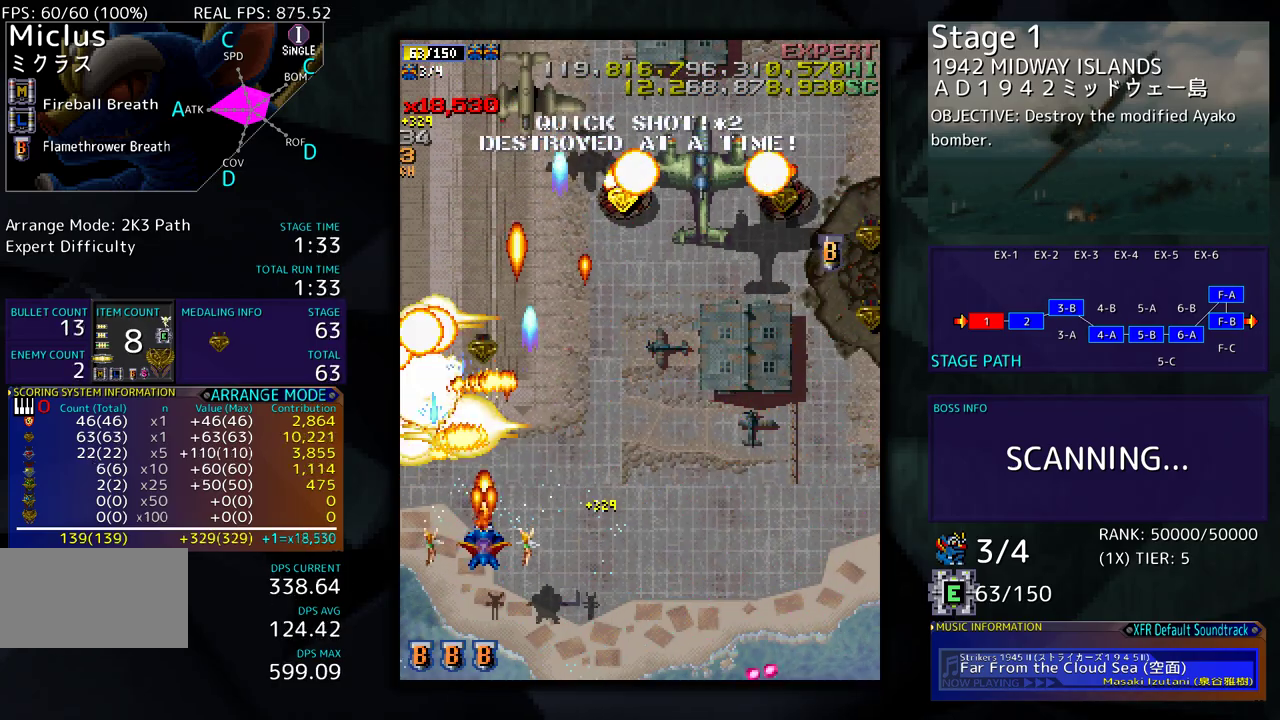
{"buttons": ["DPAD_UP", "DPAD_RIGHT"], "events": [[17, "DPAD_DOWN", "up"], [17, "DPAD_LEFT", "down"], [67, "DPAD_DOWN", "down"], [83, "DPAD_LEFT", "up"], [300, "DPAD_RIGHT", "down"], [383, "DPAD_DOWN", "up"], [400, "DPAD_UP", "down"]]}
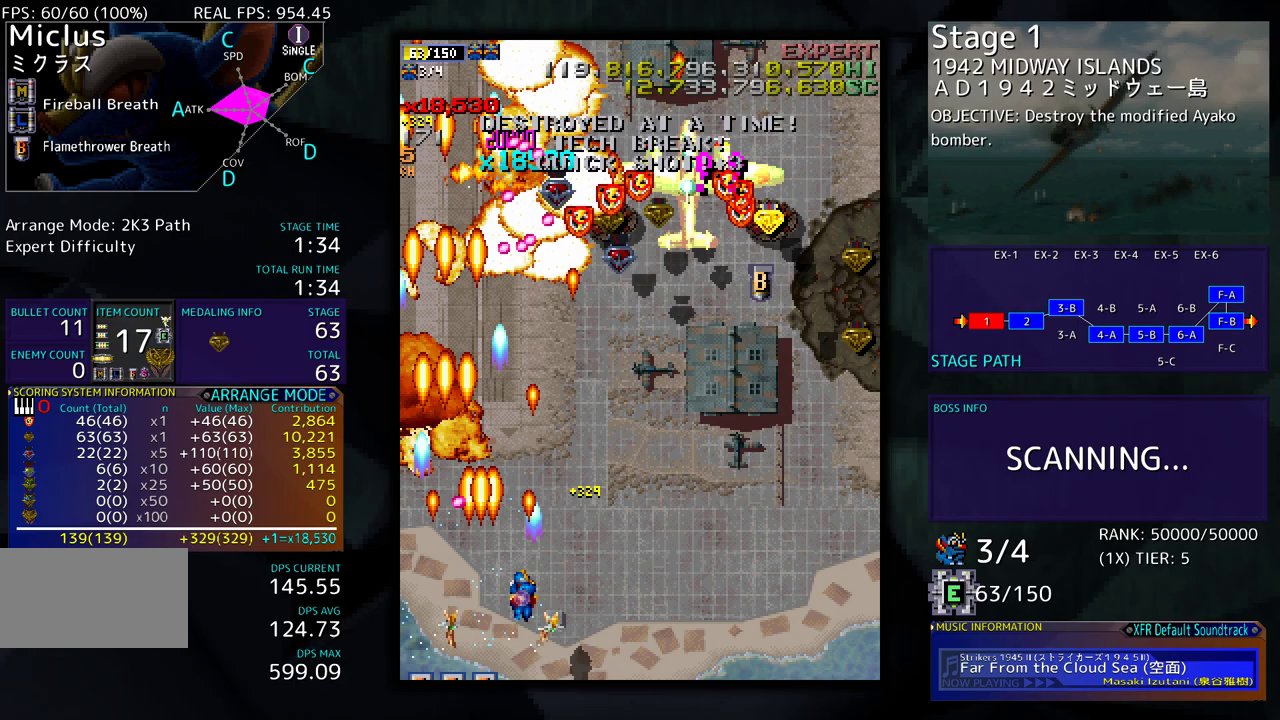
{"buttons": ["DPAD_UP", "DPAD_RIGHT"], "events": [[300, "DPAD_UP", "up"], [433, "DPAD_UP", "down"]]}
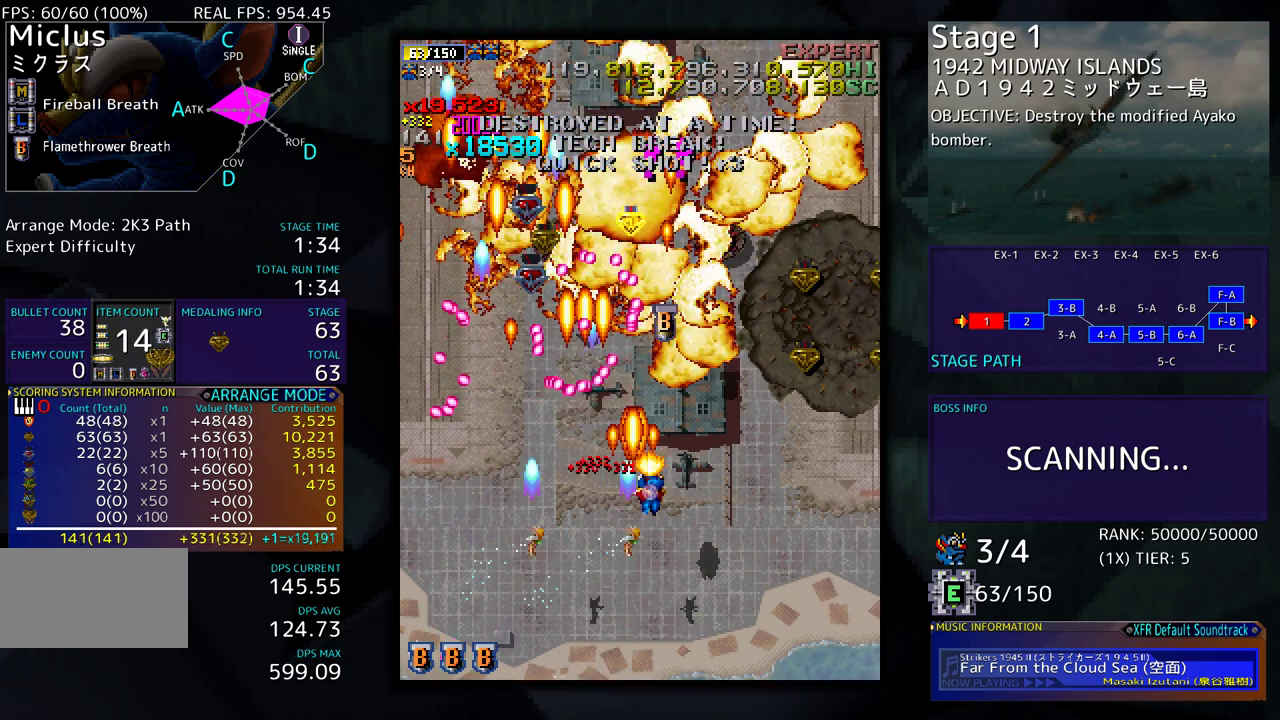
{"buttons": ["DPAD_DOWN", "DPAD_RIGHT"], "events": [[433, "DPAD_UP", "up"], [467, "DPAD_DOWN", "down"]]}
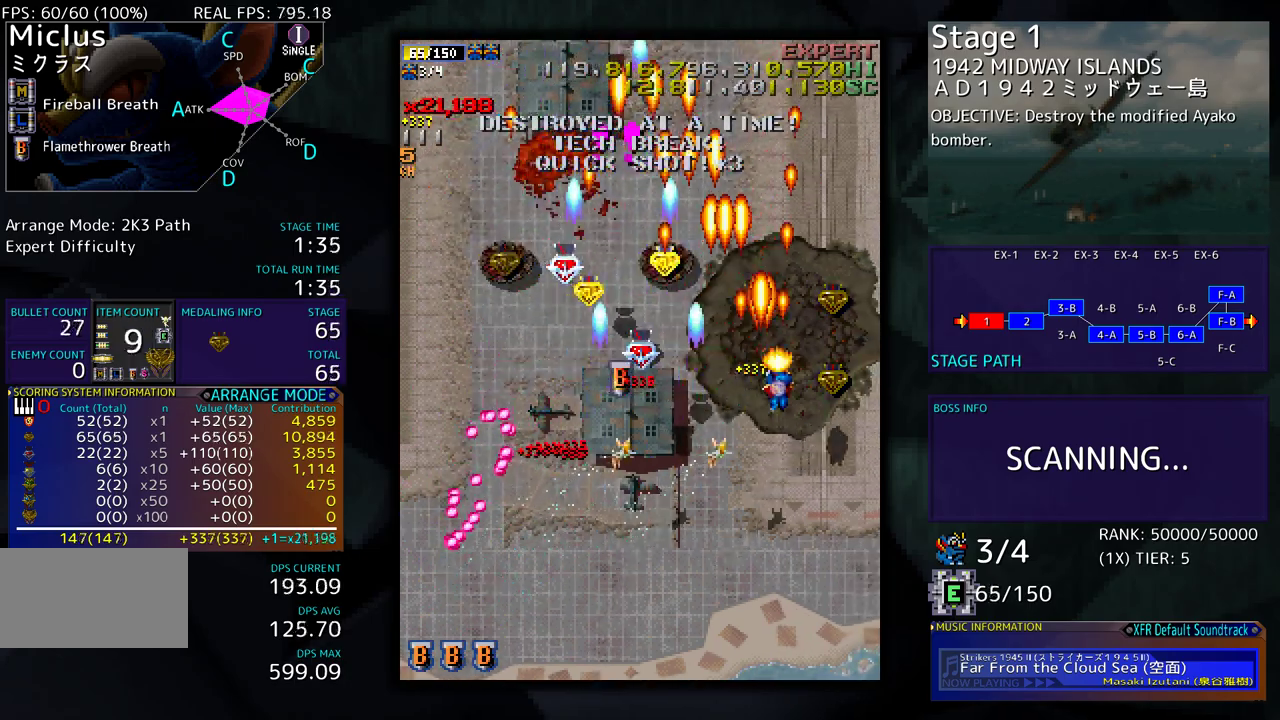
{"buttons": ["DPAD_LEFT"], "events": [[100, "DPAD_DOWN", "up"], [183, "DPAD_UP", "down"], [233, "DPAD_RIGHT", "up"], [300, "DPAD_LEFT", "down"], [433, "DPAD_UP", "up"]]}
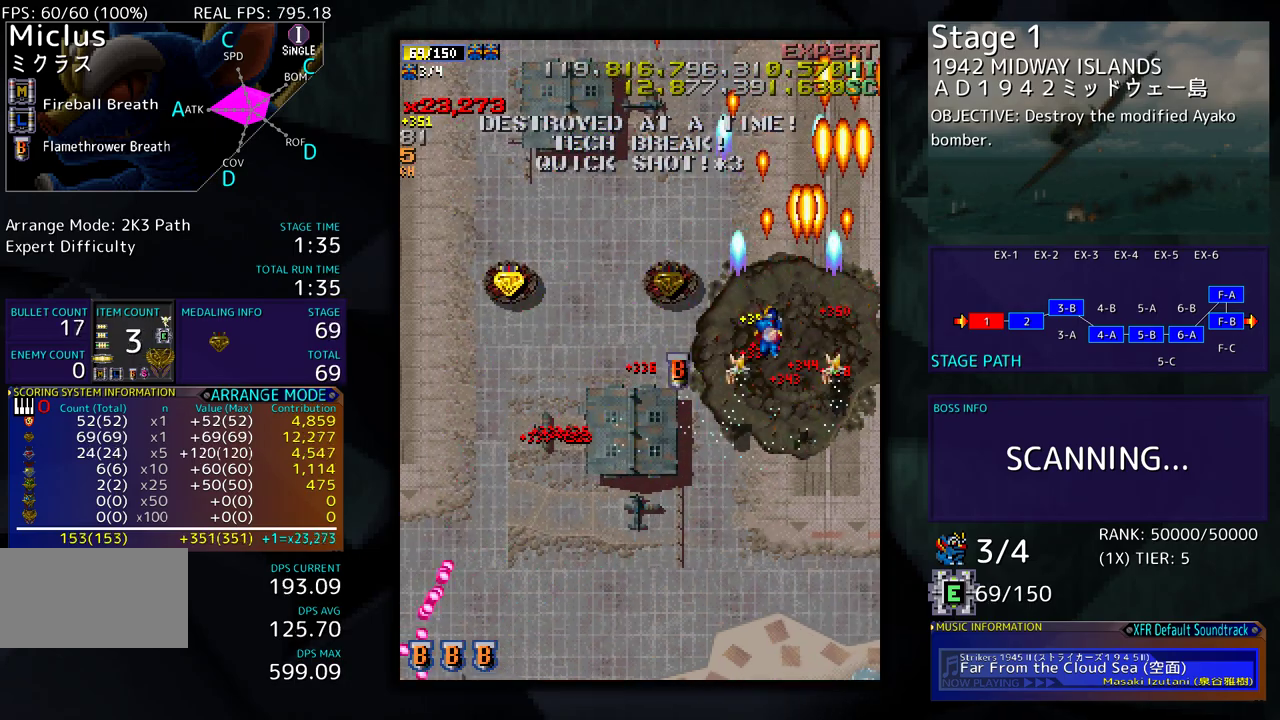
{"buttons": ["DPAD_LEFT"], "events": [[83, "DPAD_DOWN", "down"], [167, "DPAD_DOWN", "up"], [300, "DPAD_UP", "down"], [400, "DPAD_UP", "up"]]}
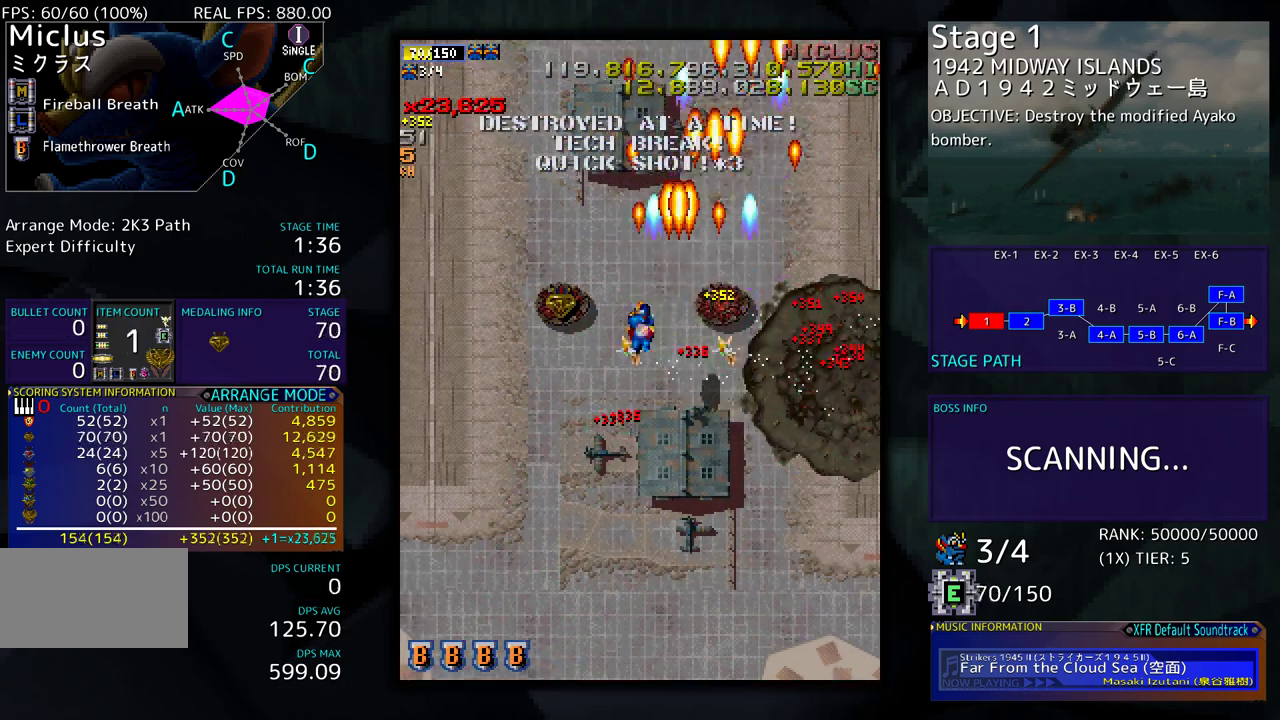
{"buttons": ["DPAD_DOWN"], "events": [[267, "DPAD_DOWN", "down"], [300, "DPAD_LEFT", "up"]]}
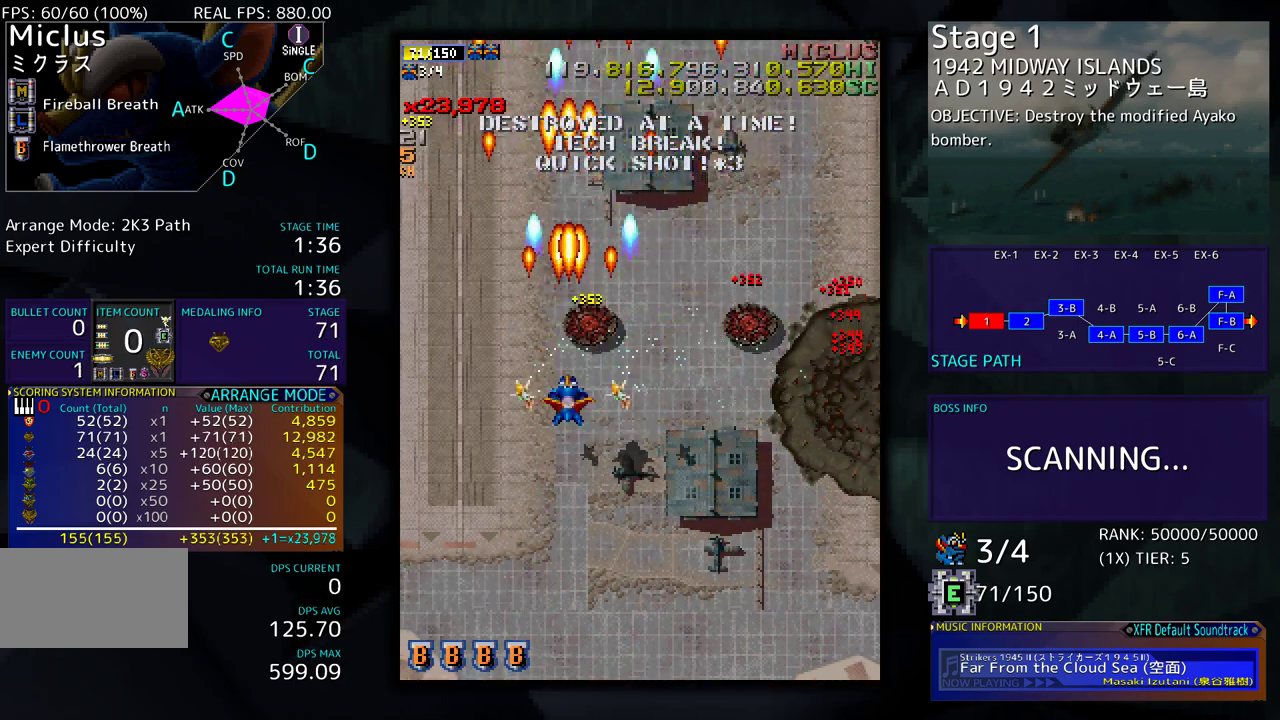
{"buttons": ["DPAD_UP", "DPAD_RIGHT"], "events": [[150, "DPAD_DOWN", "up"], [367, "DPAD_RIGHT", "down"], [483, "DPAD_UP", "down"]]}
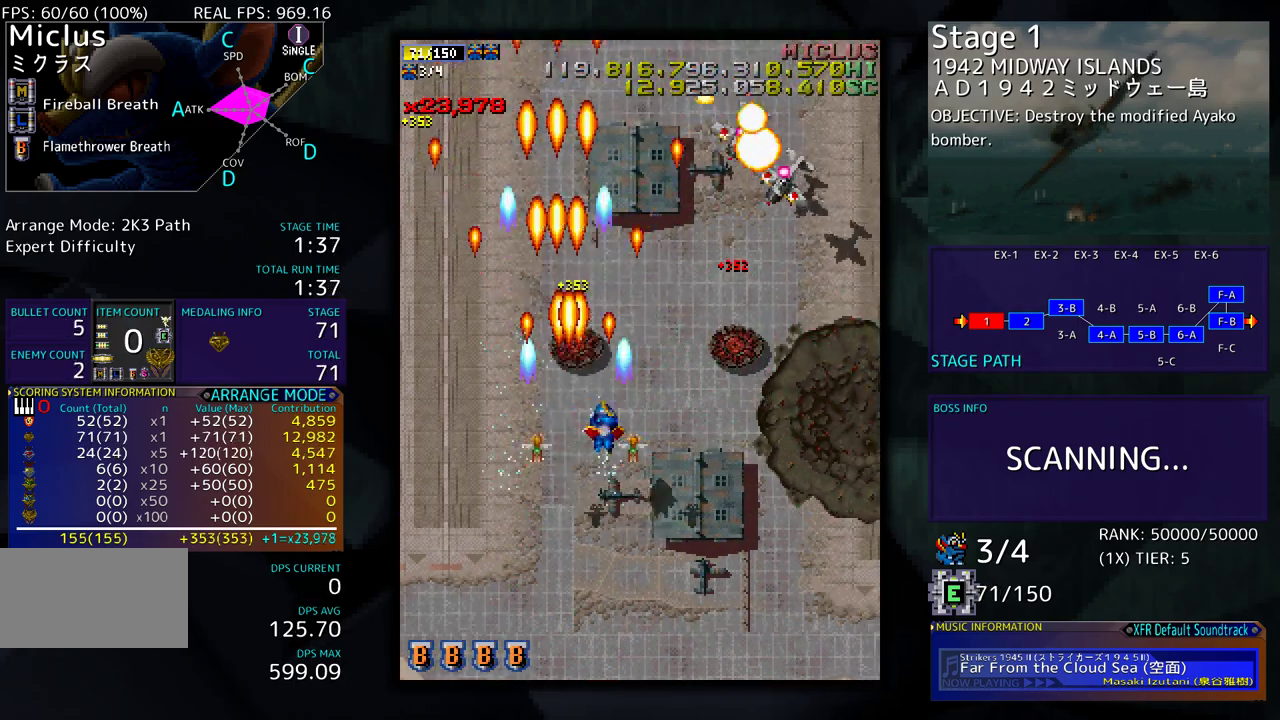
{"buttons": ["DPAD_UP", "DPAD_RIGHT"], "events": [[33, "DPAD_UP", "up"], [67, "DPAD_DOWN", "down"], [233, "DPAD_DOWN", "up"], [333, "DPAD_RIGHT", "up"], [350, "DPAD_RIGHT", "down"], [467, "DPAD_UP", "down"]]}
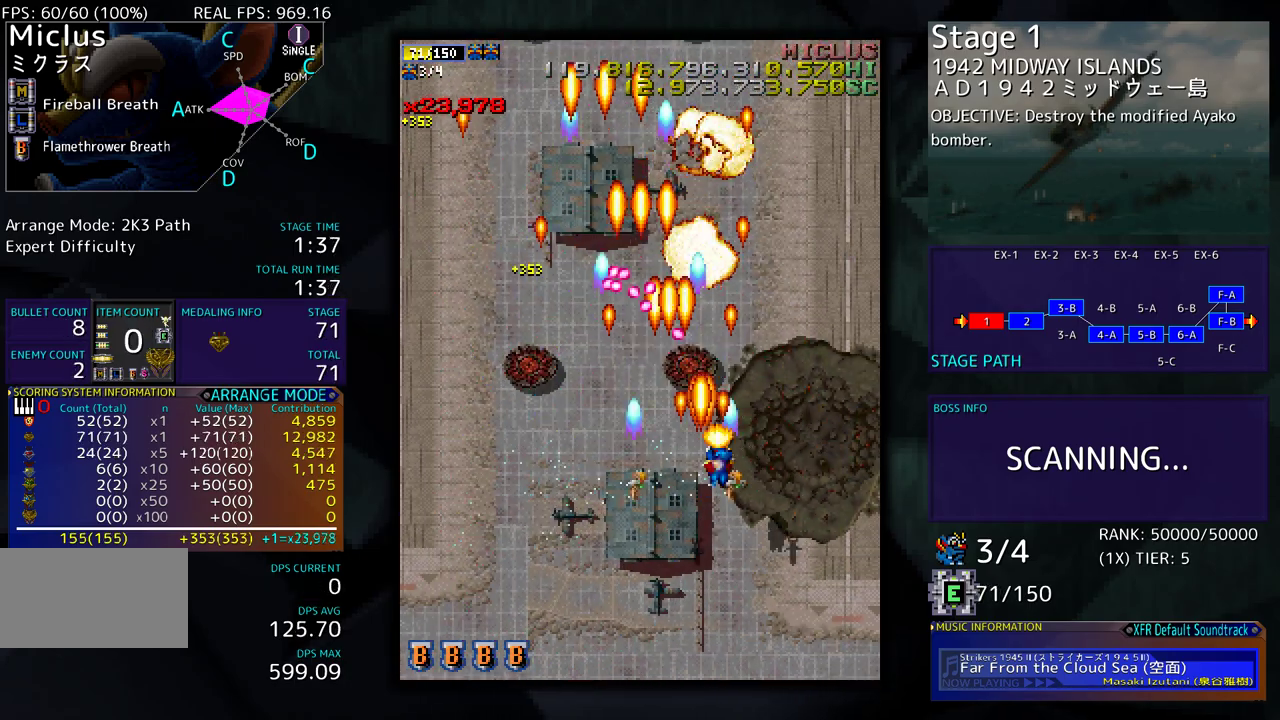
{"buttons": ["DPAD_UP", "DPAD_LEFT"], "events": [[133, "DPAD_RIGHT", "up"], [300, "DPAD_LEFT", "down"]]}
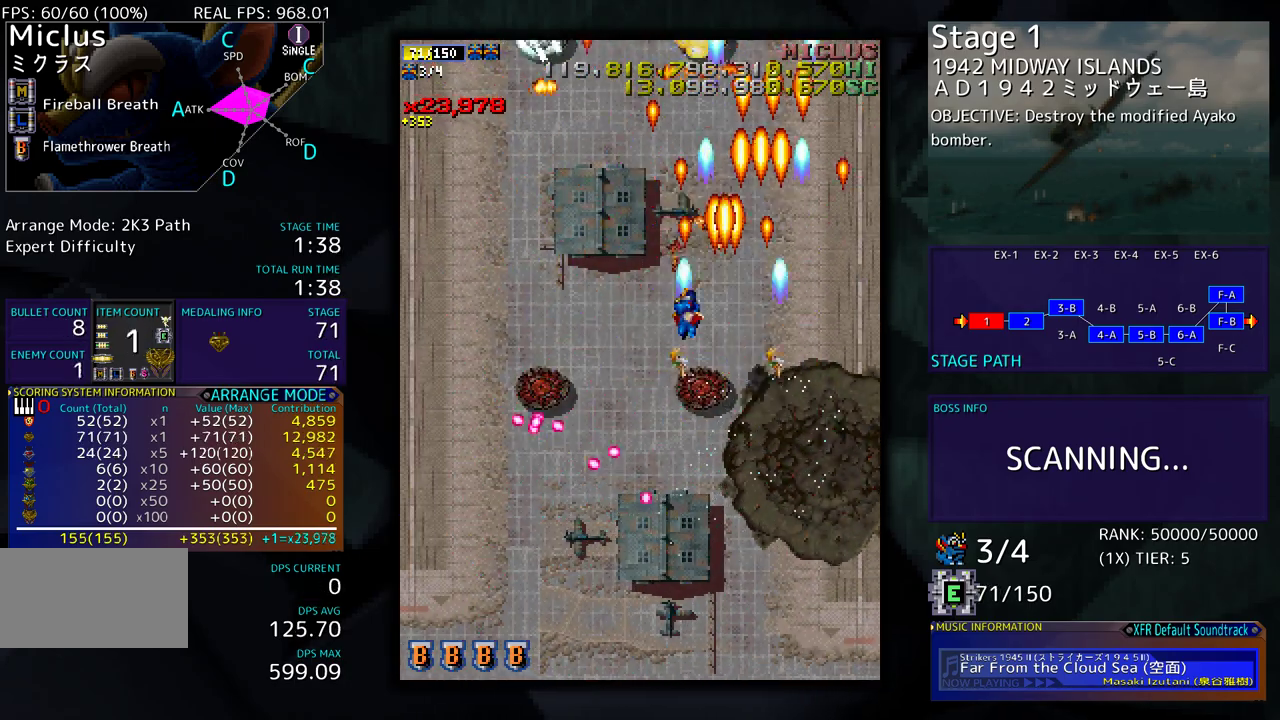
{"buttons": ["DPAD_DOWN", "DPAD_LEFT"], "events": [[417, "DPAD_UP", "up"], [483, "DPAD_DOWN", "down"]]}